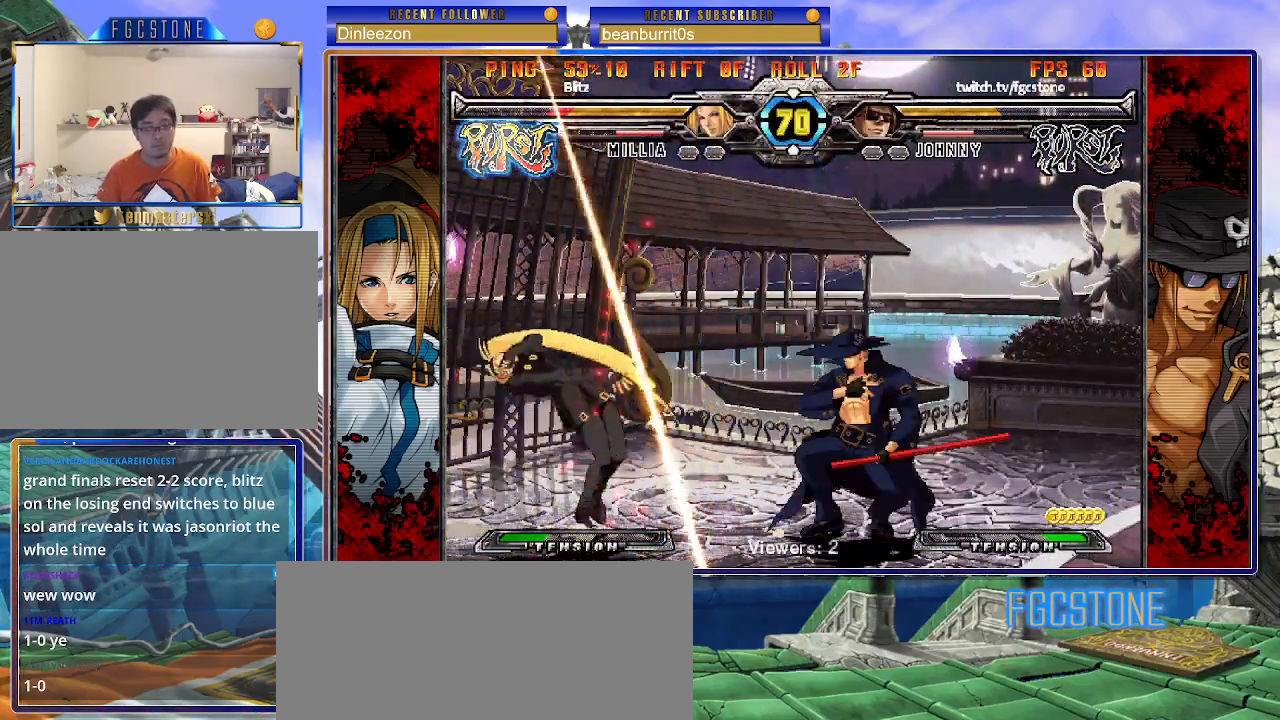
Gameplay with a controller (arcade stick); each line is a JSON object with the inputs held at the frame after it. "events" lists button and stick changes between this image and that frame as [ms after this image, input, new state], when the widget could be followed in between. Not read: L3 R3 other_buttons.
{"buttons": [], "left_stick": "right", "events": [[33, "left_stick", "left"], [300, "left_stick", "center"], [350, "left_stick", "right"]]}
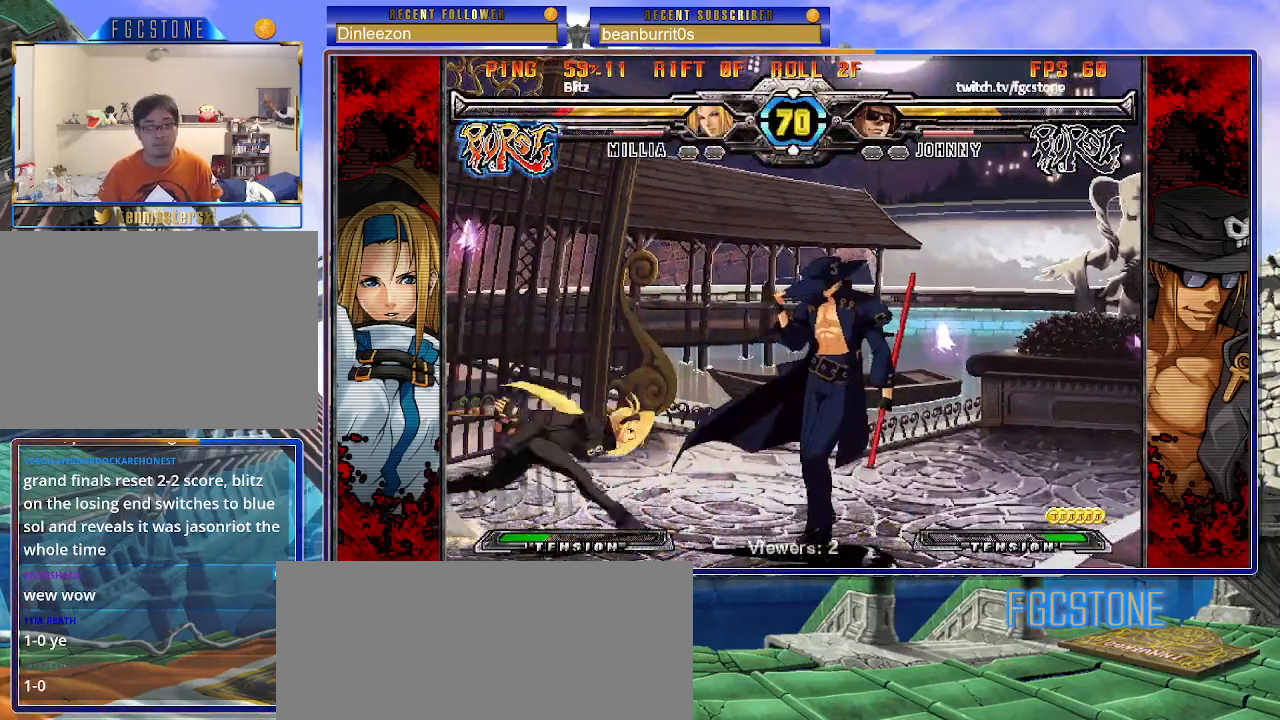
{"buttons": [], "left_stick": "center", "events": [[17, "HS", "down"], [133, "HS", "up"], [183, "left_stick", "down"], [317, "left_stick", "center"], [350, "HS", "down"], [450, "HS", "up"]]}
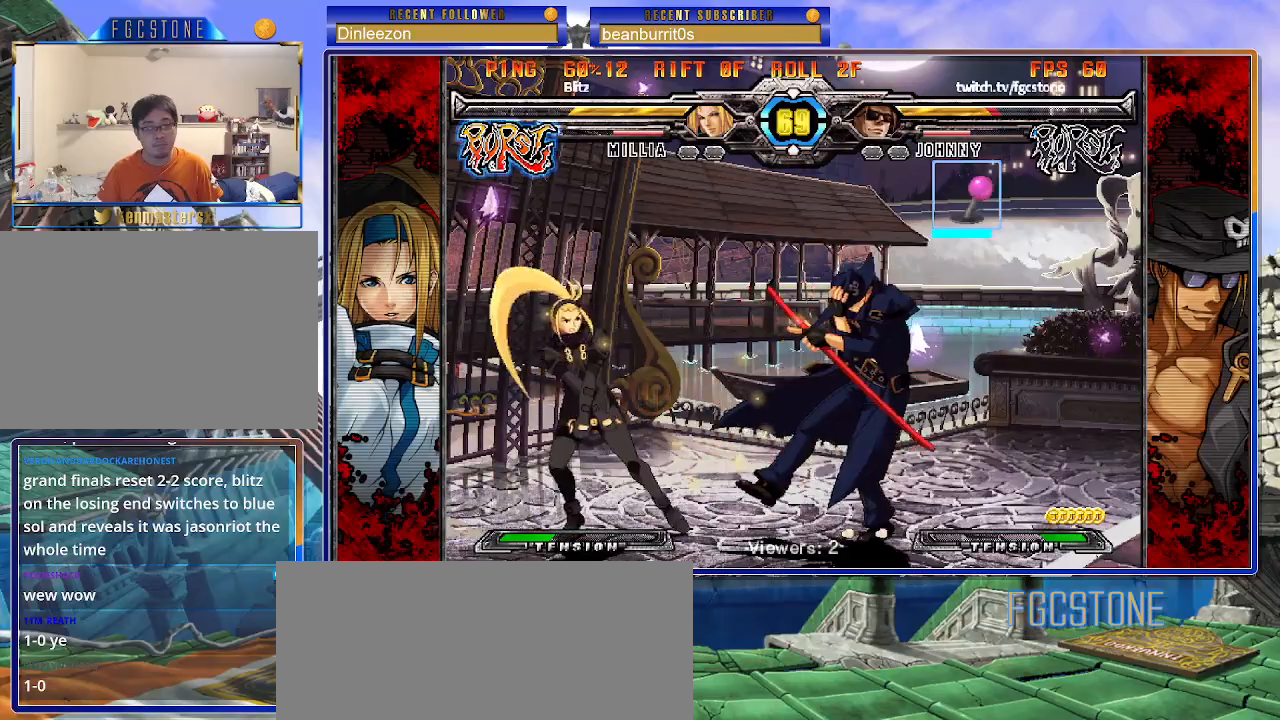
{"buttons": ["K"], "left_stick": "center", "events": [[50, "left_stick", "right"], [450, "left_stick", "center"], [483, "K", "down"]]}
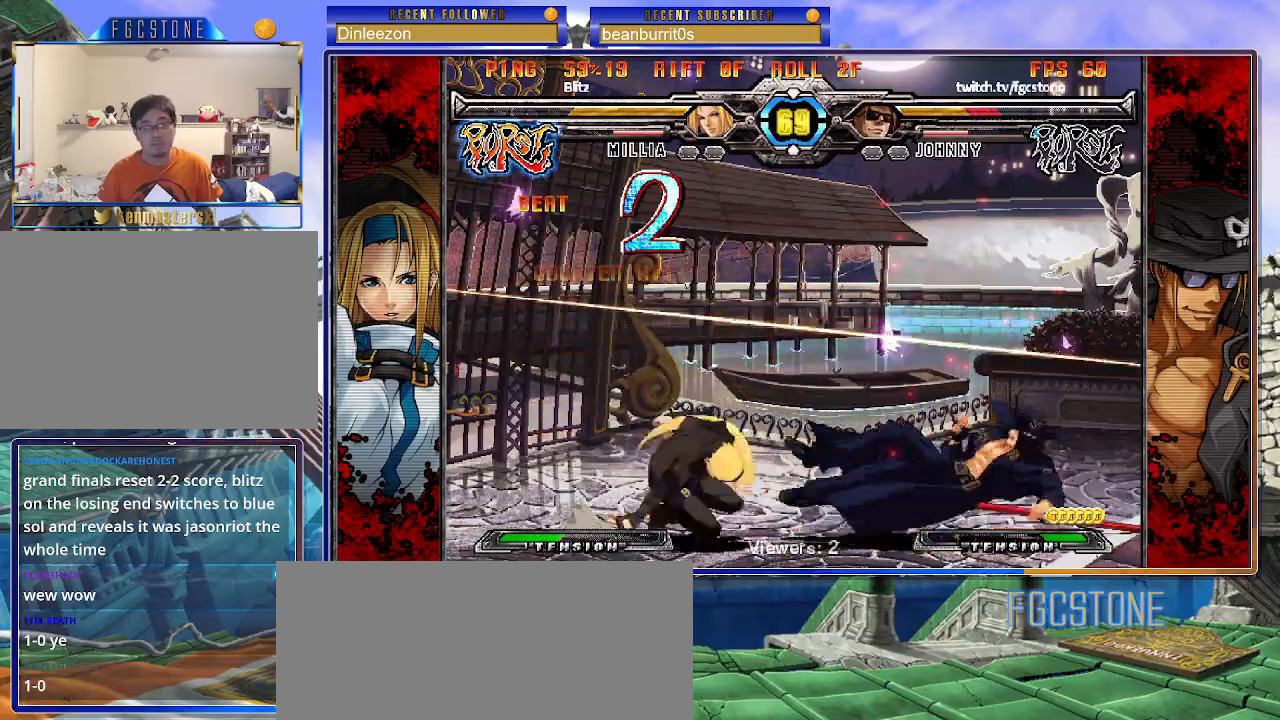
{"buttons": [], "left_stick": "center", "events": [[17, "S", "down"], [50, "K", "up"], [100, "S", "up"], [117, "K", "down"], [167, "S", "down"], [200, "K", "up"], [267, "K", "down"], [267, "S", "up"], [400, "K", "up"]]}
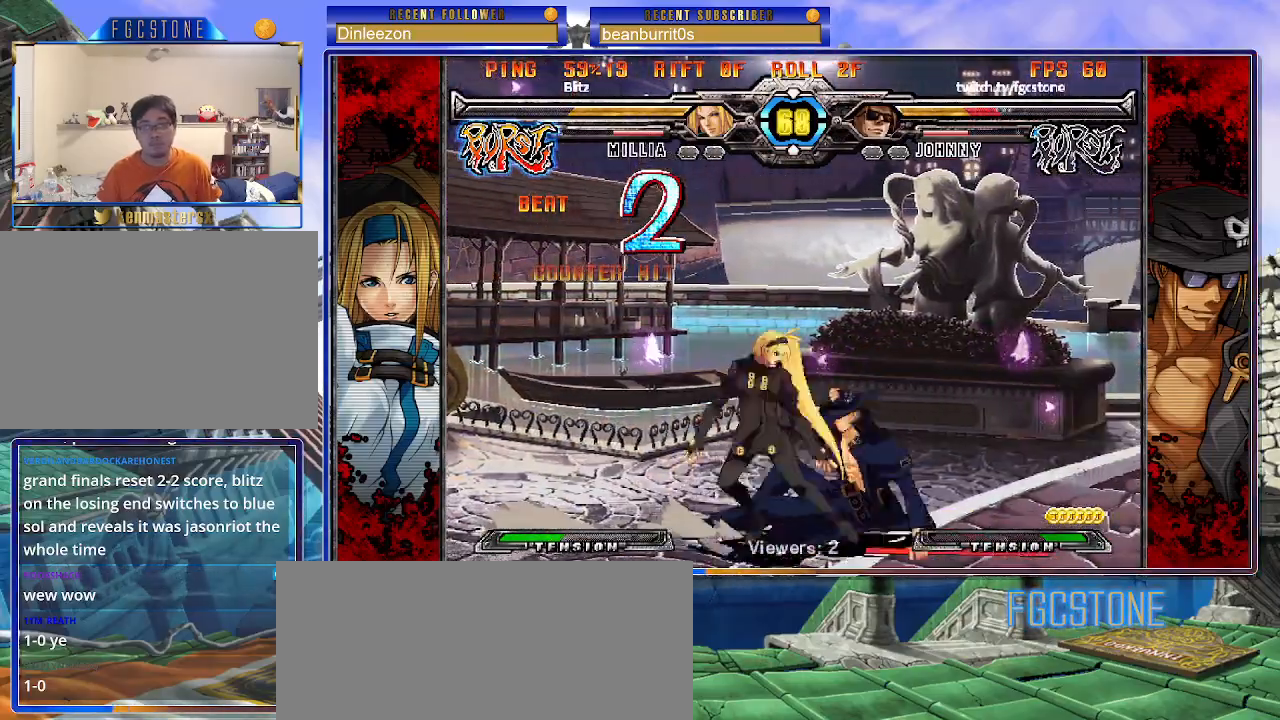
{"buttons": [], "left_stick": "right", "events": [[200, "left_stick", "right"], [267, "left_stick", "center"], [317, "left_stick", "right"]]}
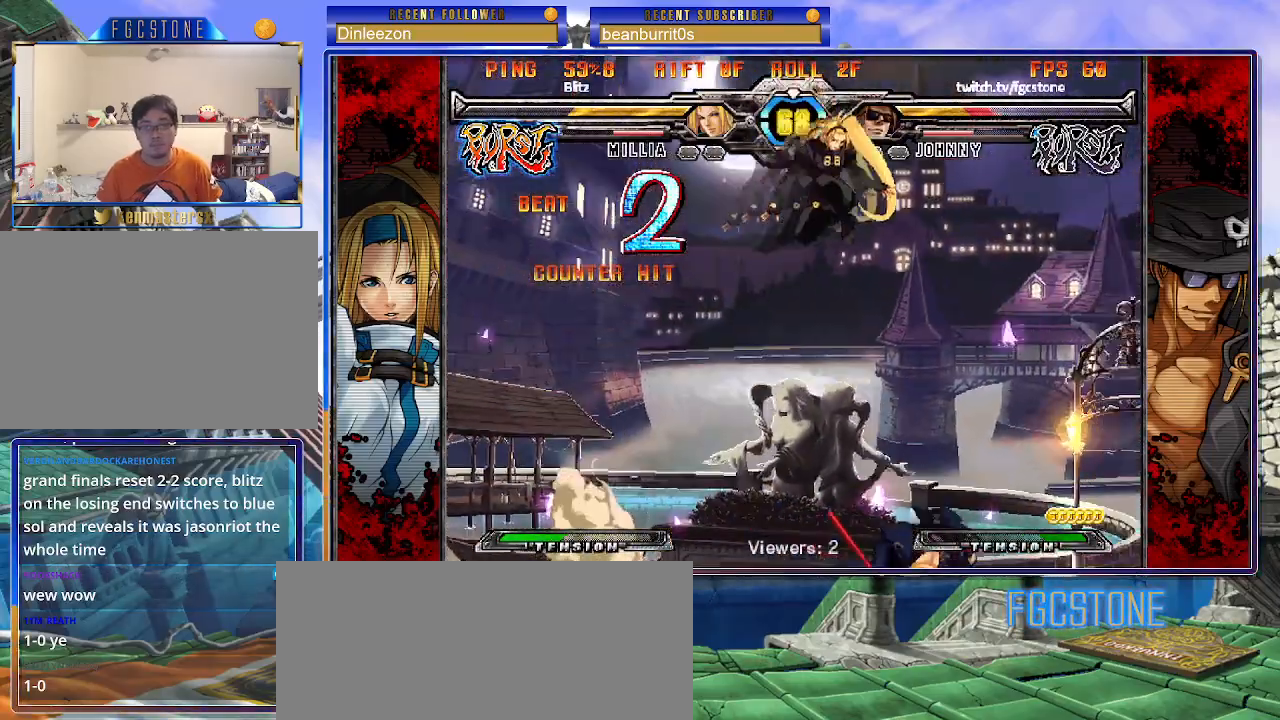
{"buttons": [], "left_stick": "right", "events": [[400, "K", "down"], [450, "K", "up"]]}
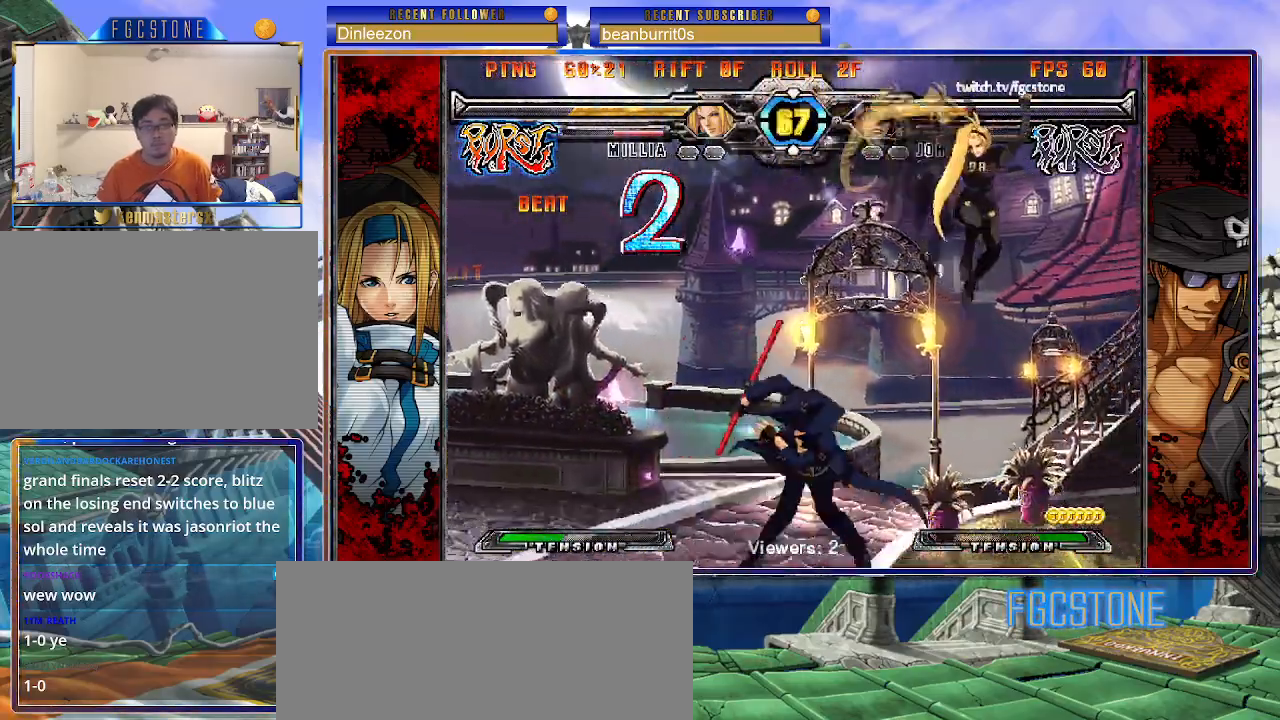
{"buttons": [], "left_stick": "left", "events": [[183, "left_stick", "left"], [233, "left_stick", "down"], [300, "left_stick", "right"], [333, "K", "down"], [367, "left_stick", "center"], [467, "left_stick", "left"], [483, "K", "up"]]}
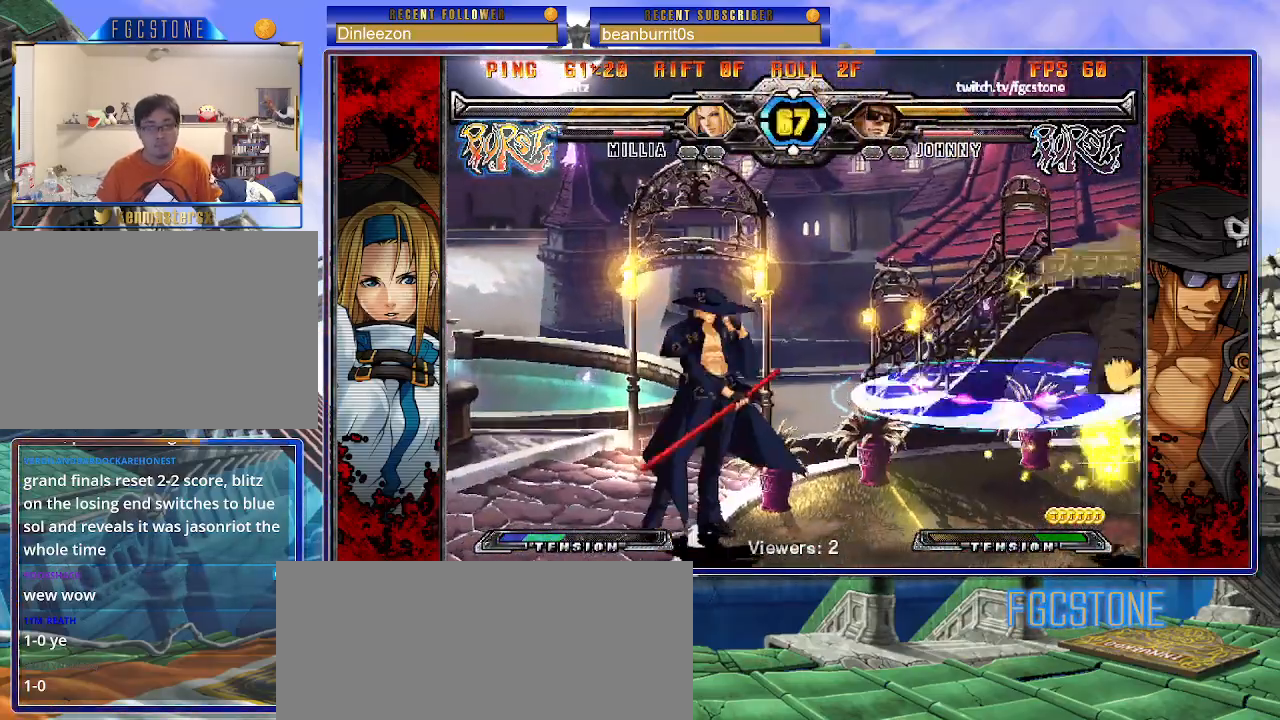
{"buttons": [], "left_stick": "center", "events": [[250, "left_stick", "up-left"], [483, "left_stick", "center"]]}
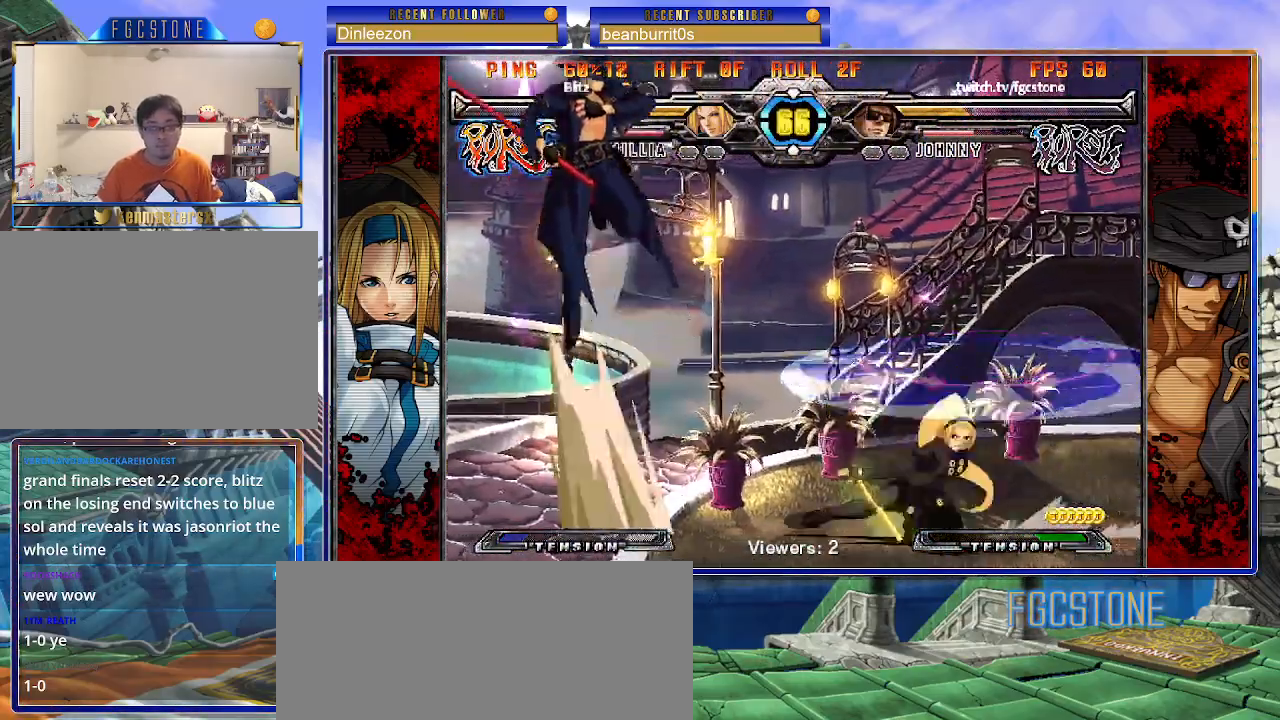
{"buttons": [], "left_stick": "down", "events": [[50, "left_stick", "left"], [117, "left_stick", "center"], [167, "left_stick", "left"], [500, "left_stick", "down"]]}
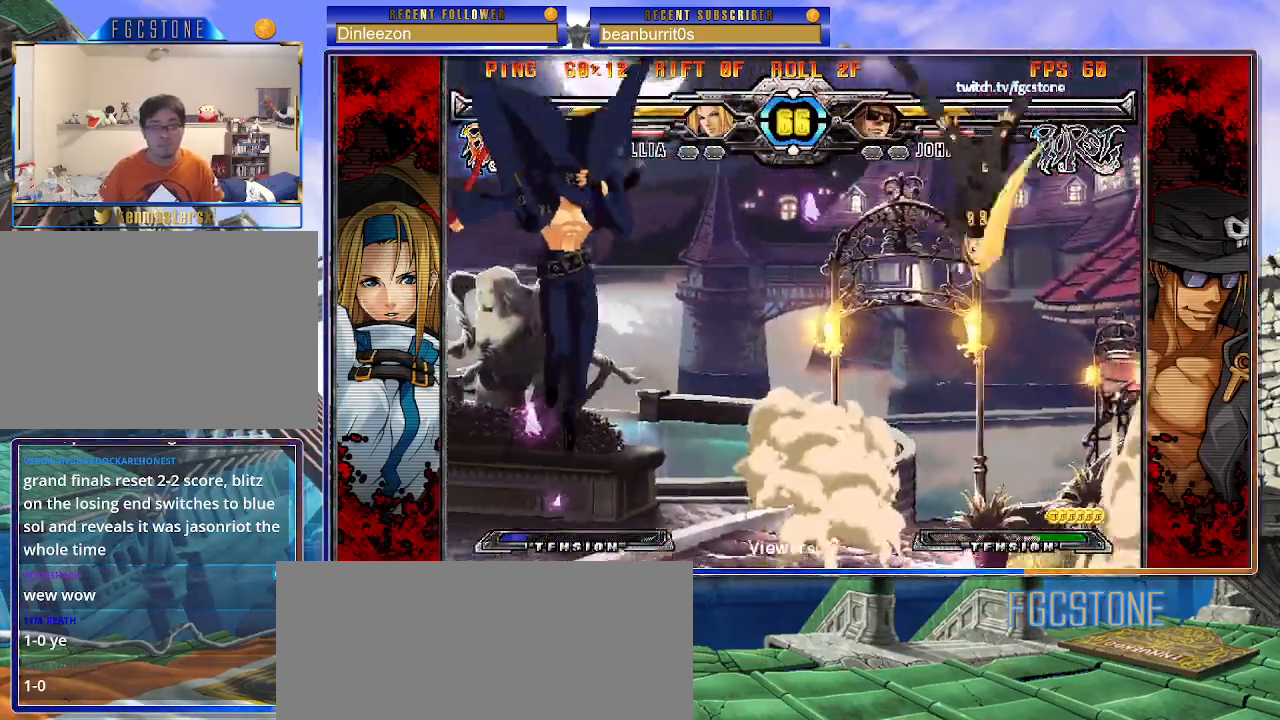
{"buttons": [], "left_stick": "center", "events": [[50, "left_stick", "right"], [117, "HS", "down"], [133, "left_stick", "center"], [183, "HS", "up"]]}
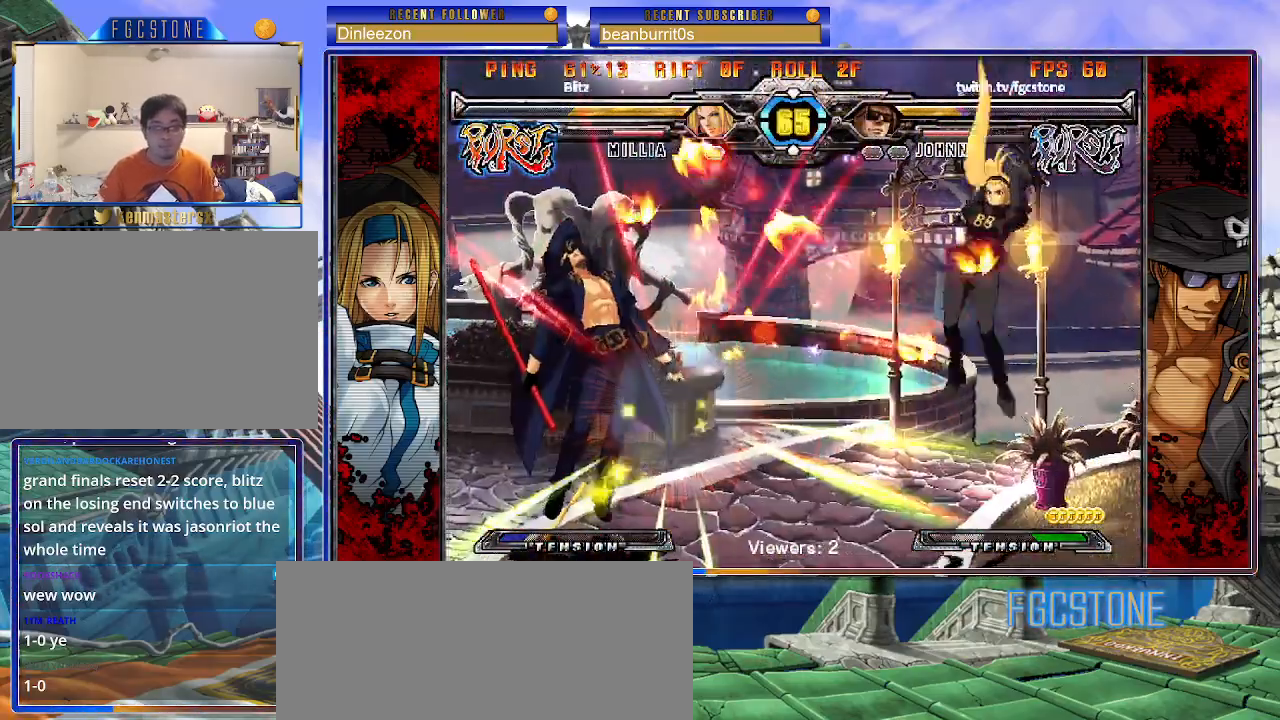
{"buttons": ["K"], "left_stick": "right", "events": [[33, "left_stick", "left"], [183, "K", "down"], [200, "S", "down"], [267, "K", "up"], [317, "K", "down"], [317, "S", "up"], [367, "S", "down"], [400, "left_stick", "right"], [417, "K", "up"], [467, "K", "down"], [483, "S", "up"]]}
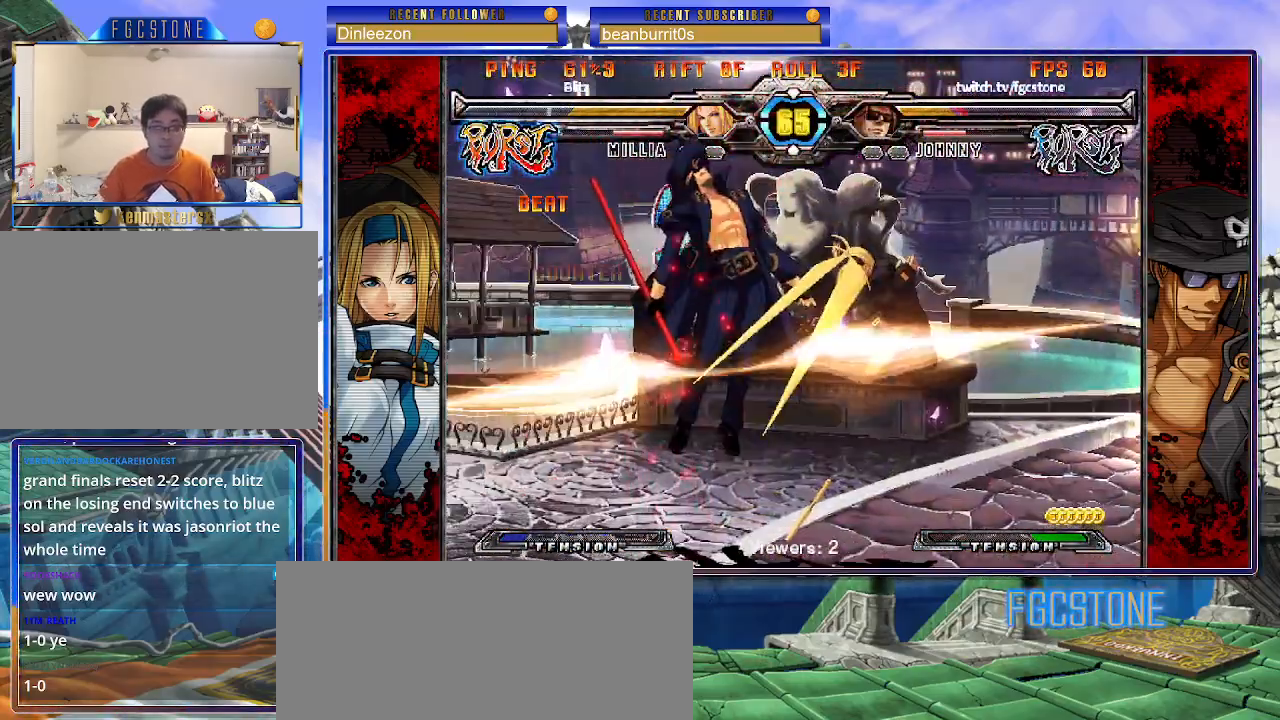
{"buttons": ["K", "S"], "left_stick": "right", "events": [[33, "S", "down"], [67, "K", "up"], [117, "K", "down"], [133, "S", "up"], [183, "S", "down"], [217, "K", "up"], [267, "K", "down"], [283, "S", "up"], [333, "S", "down"], [367, "K", "up"], [400, "K", "down"], [433, "S", "up"], [467, "S", "down"]]}
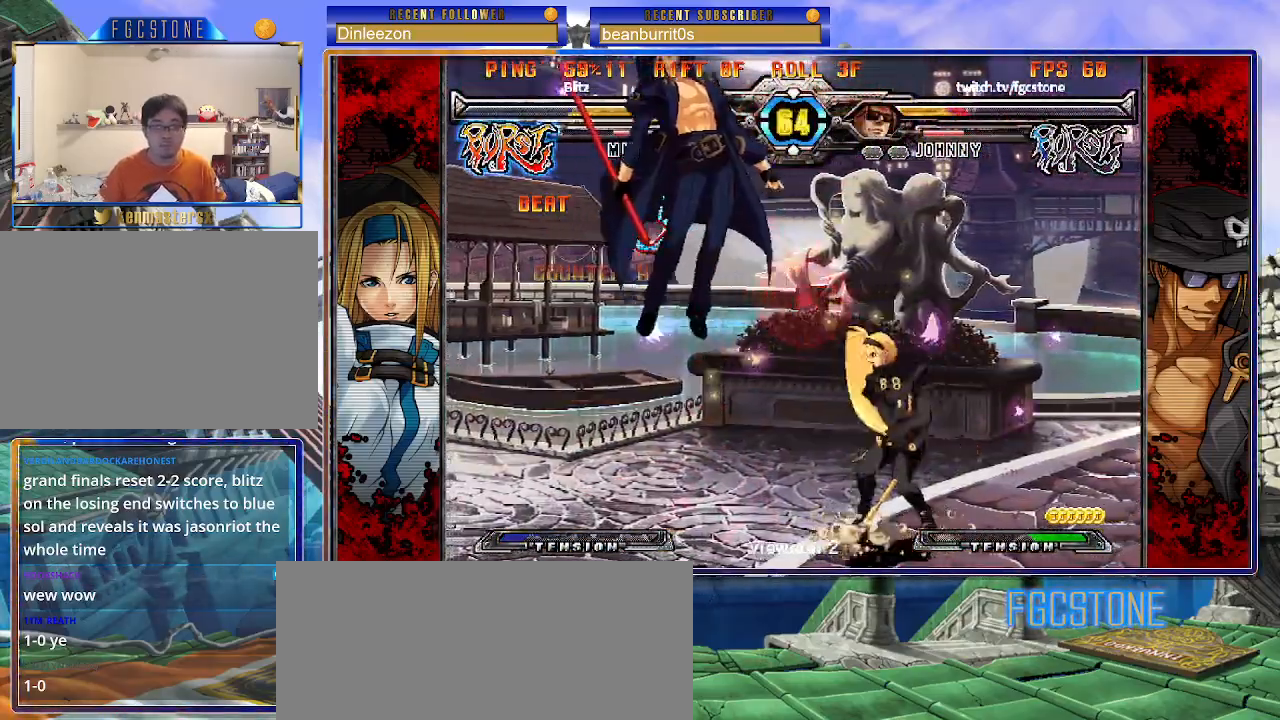
{"buttons": ["K", "S"], "left_stick": "right", "events": [[17, "K", "up"], [50, "K", "down"], [67, "S", "up"], [117, "S", "down"], [150, "K", "up"], [200, "K", "down"], [217, "S", "up"], [250, "S", "down"], [300, "K", "up"], [333, "K", "down"], [367, "S", "up"], [417, "S", "down"], [450, "K", "up"], [500, "K", "down"]]}
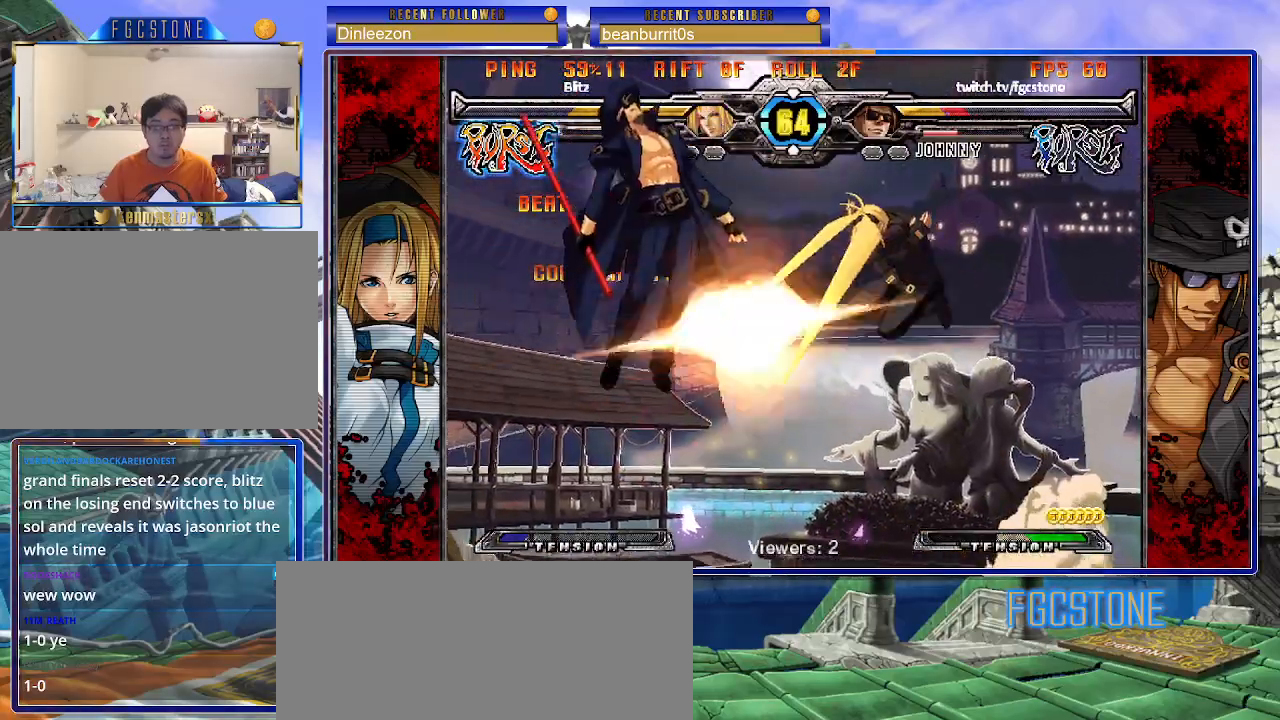
{"buttons": ["K", "S"], "left_stick": "right", "events": [[33, "S", "up"], [67, "S", "down"], [100, "K", "up"], [133, "K", "down"], [183, "S", "up"], [200, "S", "down"], [250, "K", "up"], [283, "K", "down"], [317, "S", "up"], [350, "S", "down"], [383, "K", "up"], [433, "K", "down"], [467, "S", "up"], [500, "S", "down"]]}
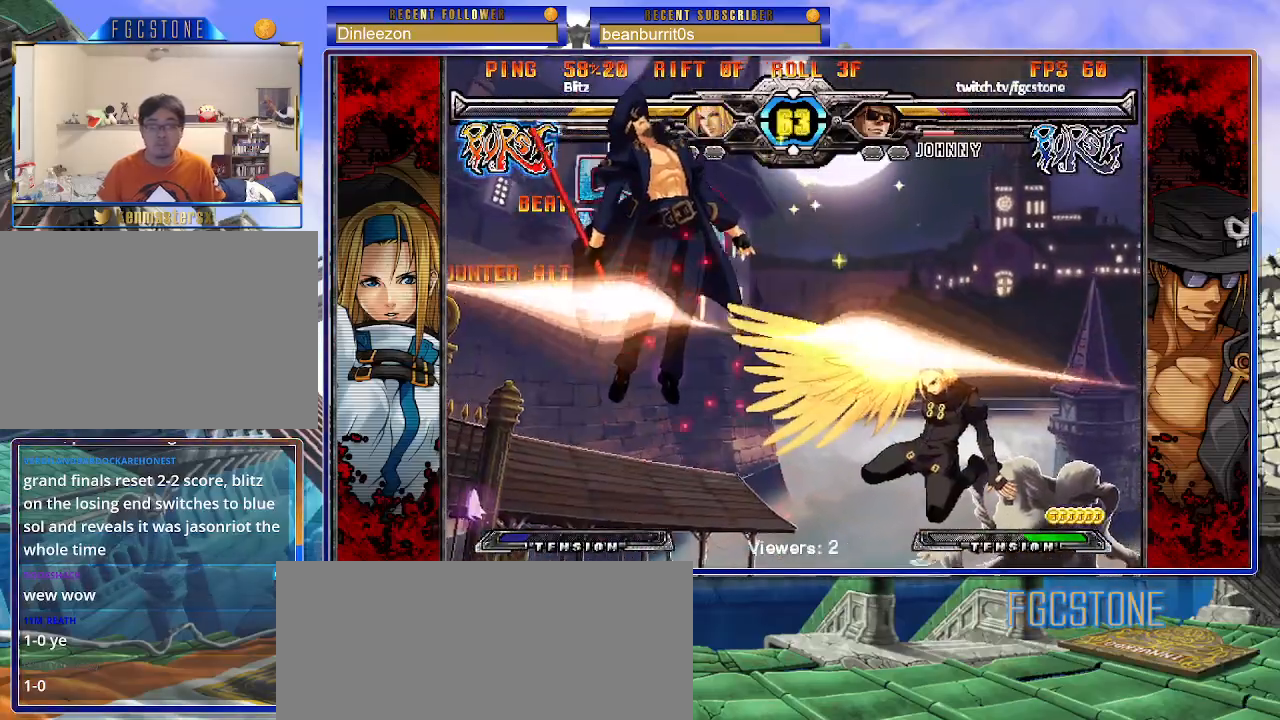
{"buttons": ["S"], "left_stick": "right", "events": [[117, "S", "up"], [150, "S", "down"], [183, "K", "up"], [233, "K", "down"], [267, "S", "up"], [300, "S", "down"], [333, "K", "up"], [383, "K", "down"], [417, "S", "up"], [450, "S", "down"], [500, "K", "up"]]}
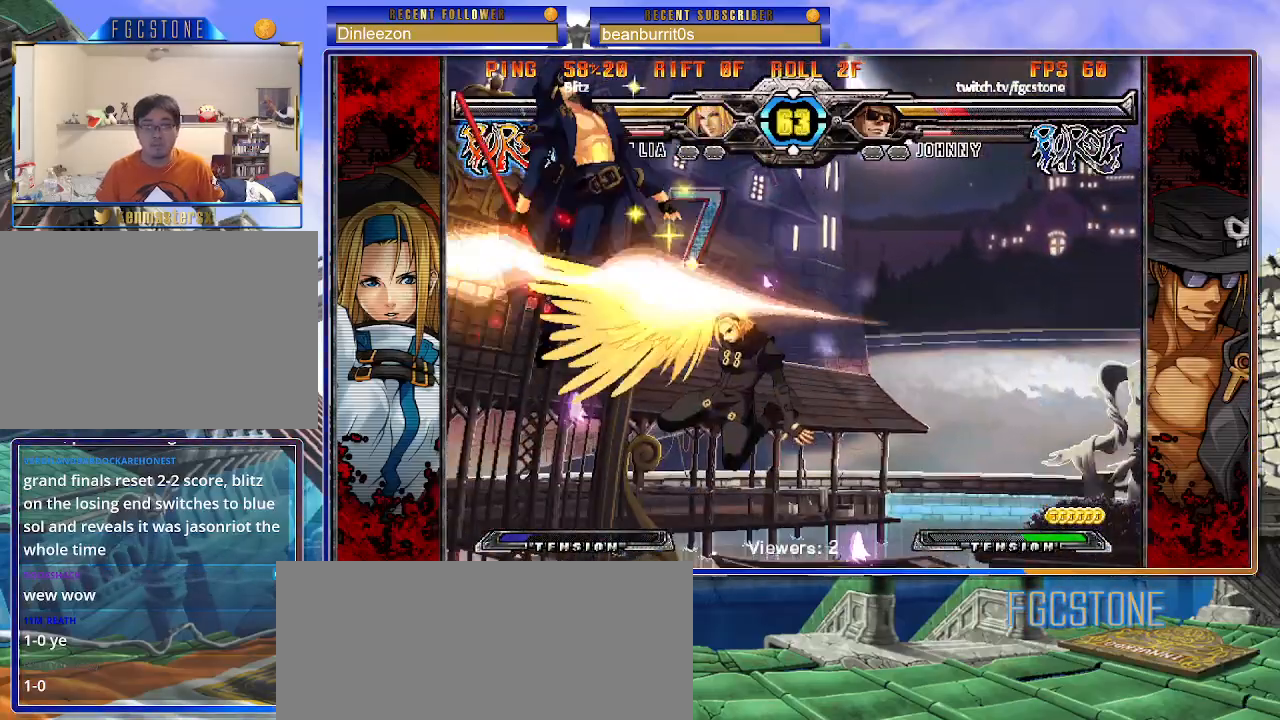
{"buttons": ["K", "S"], "left_stick": "right", "events": [[17, "K", "down"], [67, "S", "up"], [100, "S", "down"], [150, "K", "up"], [183, "K", "down"], [217, "S", "up"], [250, "S", "down"], [300, "K", "up"], [333, "K", "down"], [383, "S", "up"], [400, "S", "down"], [450, "K", "up"], [483, "K", "down"]]}
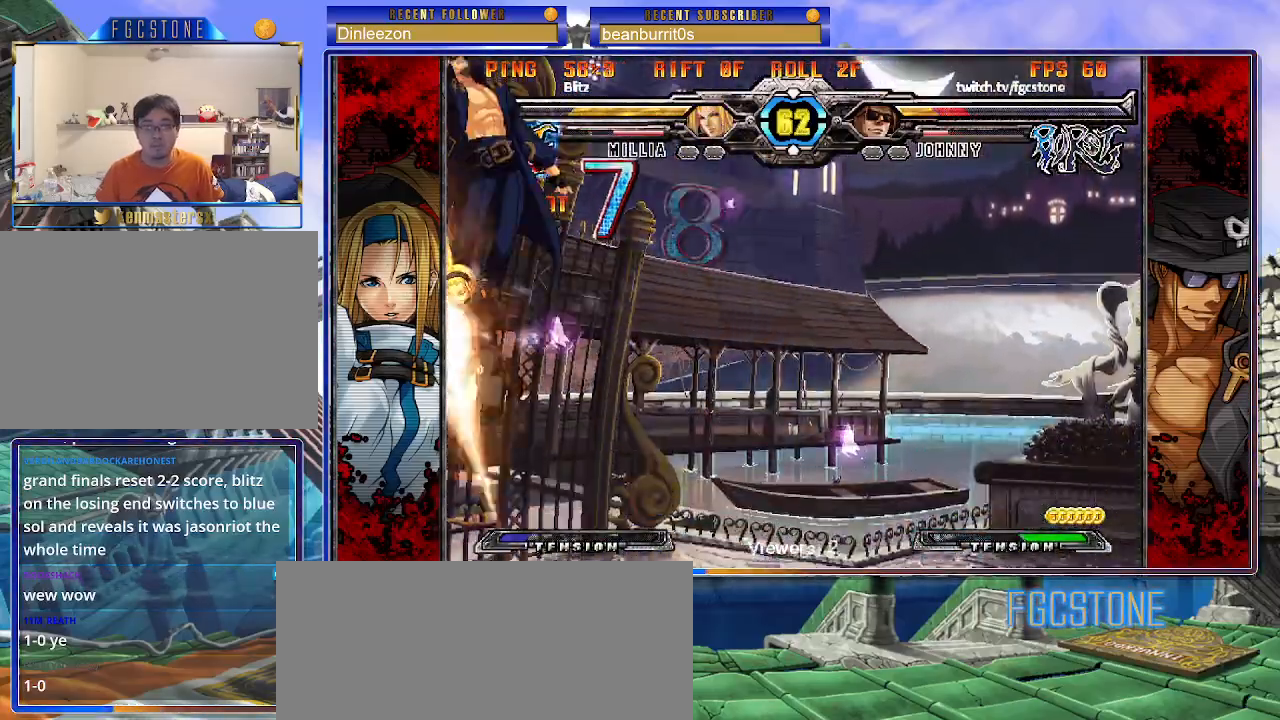
{"buttons": ["K", "S"], "left_stick": "right", "events": [[33, "S", "up"], [50, "S", "down"], [183, "S", "up"], [217, "S", "down"], [250, "K", "up"], [283, "K", "down"], [333, "S", "up"], [350, "S", "down"], [400, "K", "up"], [450, "K", "down"]]}
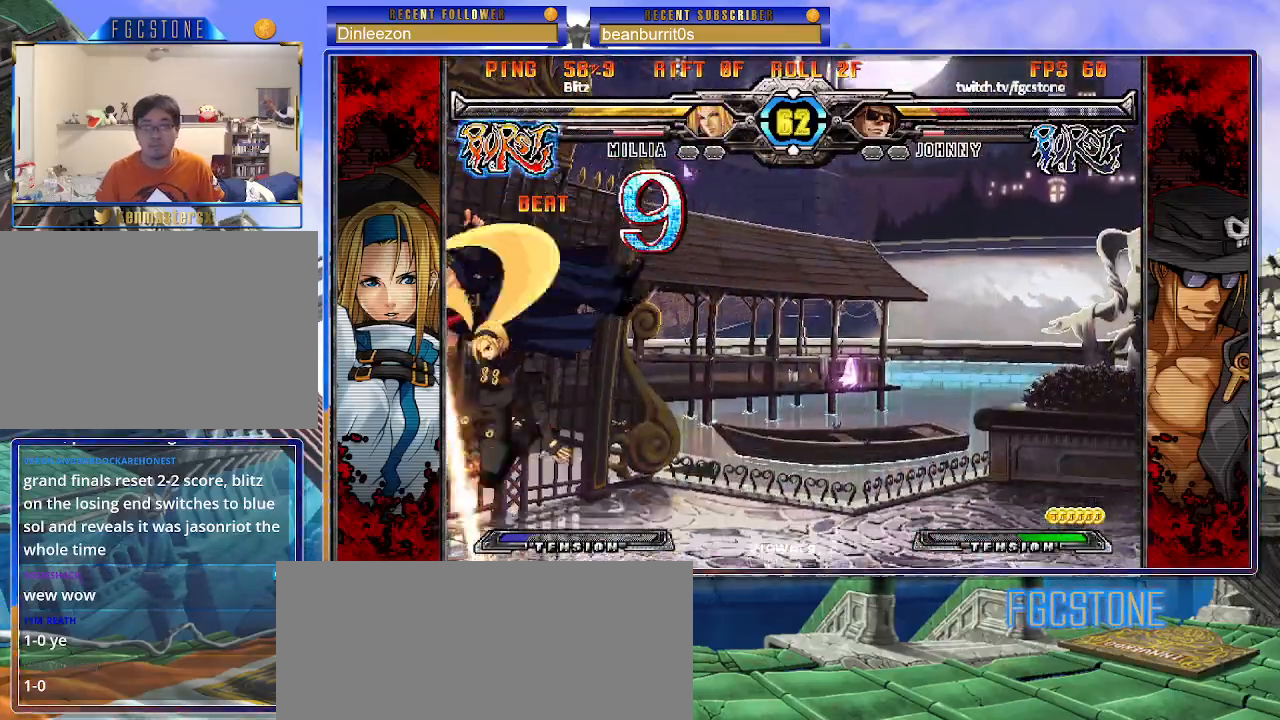
{"buttons": [], "left_stick": "right", "events": [[50, "K", "up"], [100, "K", "down"], [133, "S", "up"], [167, "S", "down"], [217, "K", "up"], [250, "K", "down"], [350, "K", "up"], [400, "K", "down"], [433, "S", "up"], [467, "K", "up"]]}
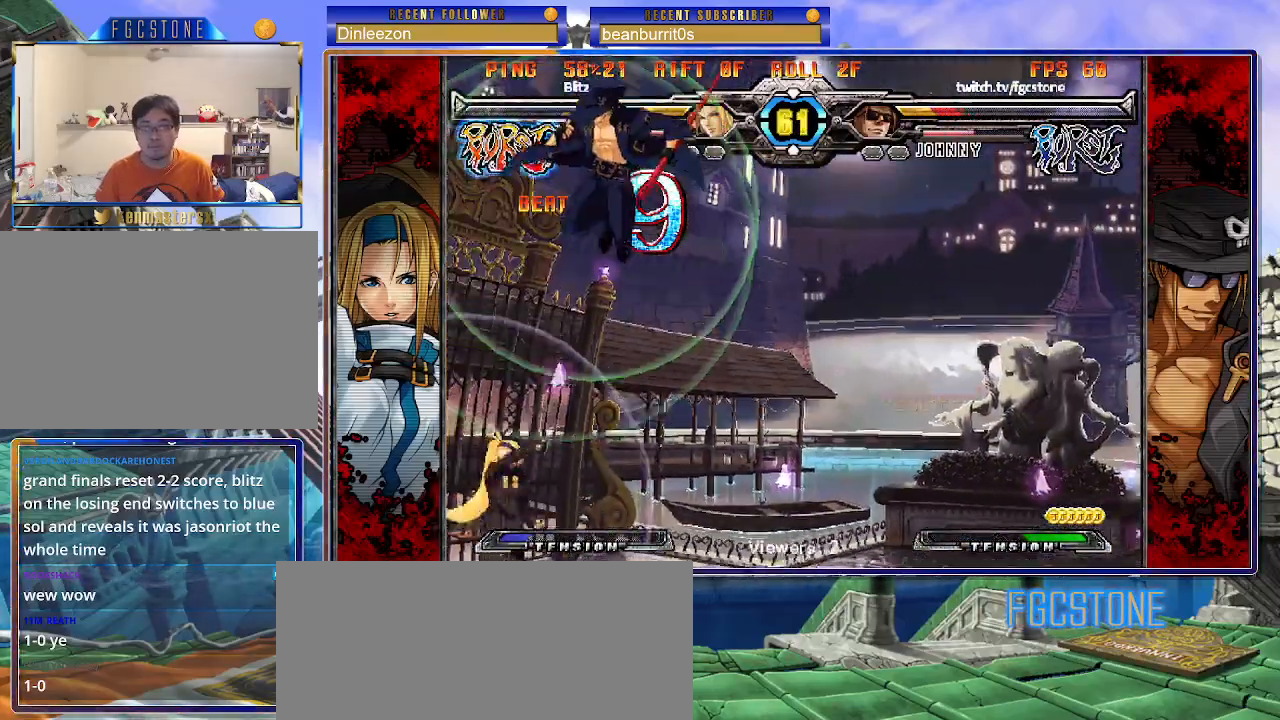
{"buttons": [], "left_stick": "up-right", "events": [[83, "left_stick", "center"], [233, "left_stick", "right"], [283, "left_stick", "up-right"]]}
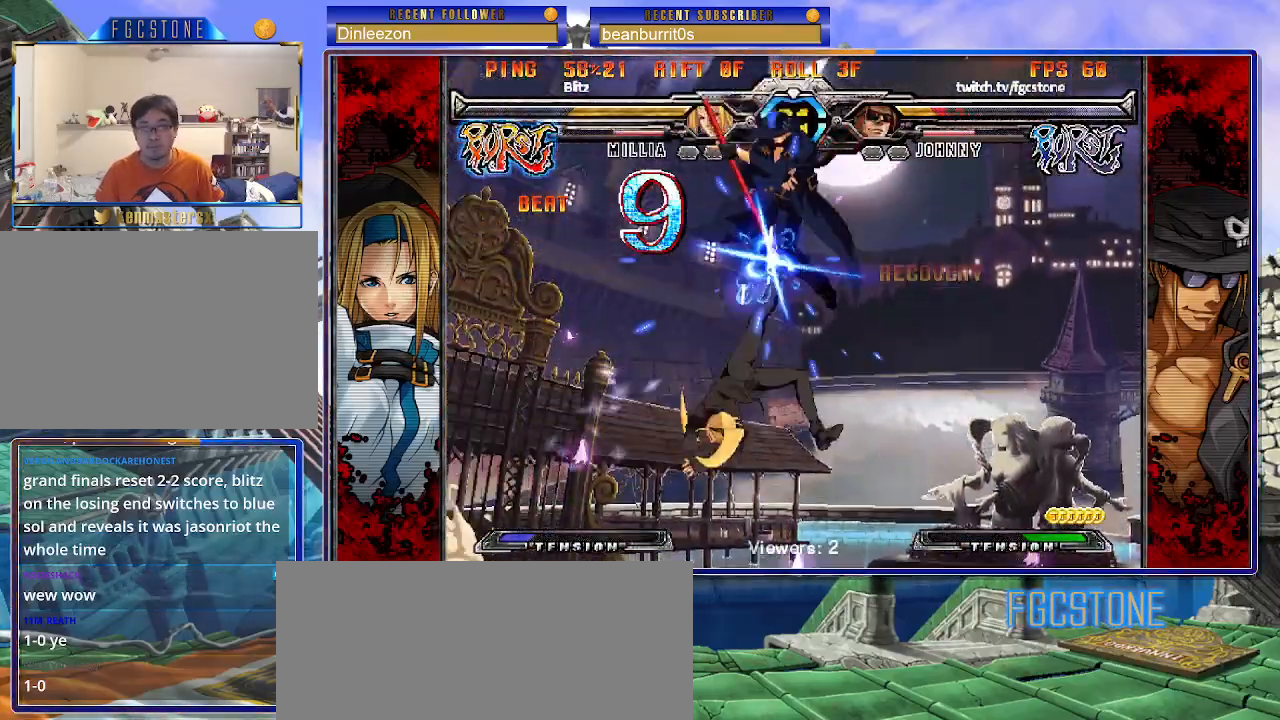
{"buttons": [], "left_stick": "center", "events": [[67, "left_stick", "right"], [167, "left_stick", "down"], [367, "left_stick", "right"], [417, "S", "down"], [500, "S", "up"], [500, "left_stick", "center"]]}
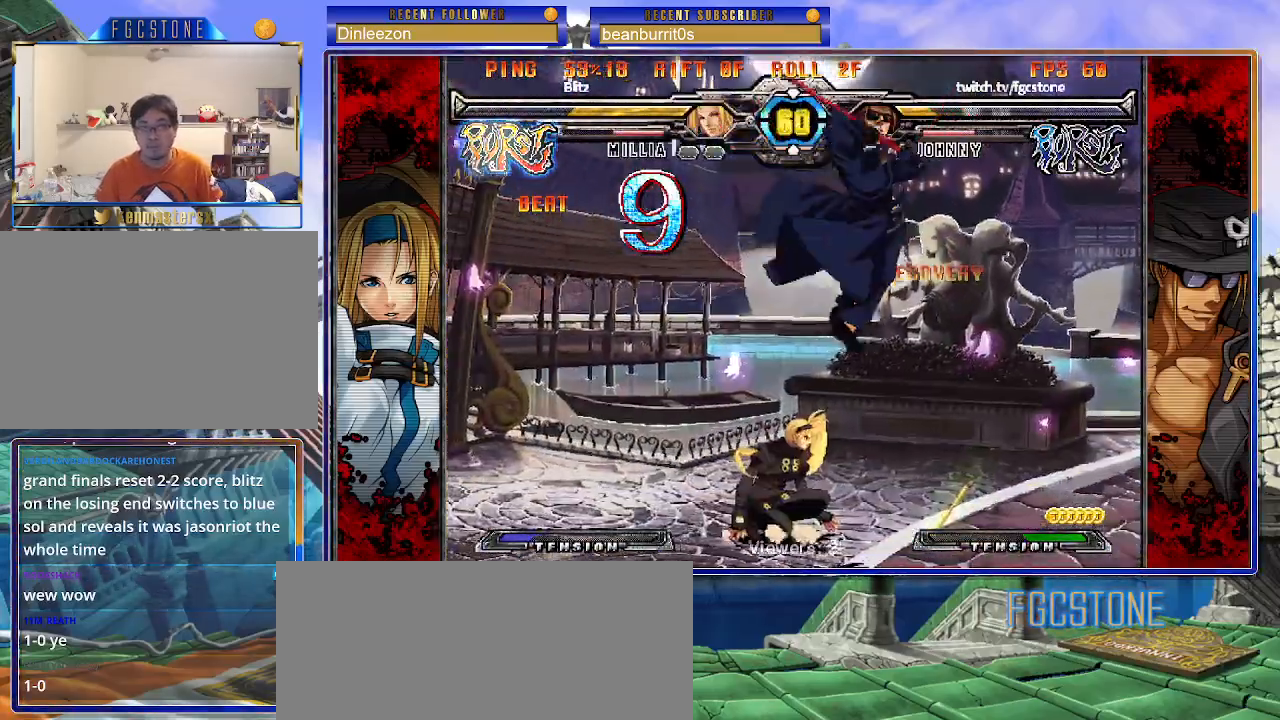
{"buttons": [], "left_stick": "center", "events": [[117, "left_stick", "right"], [133, "K", "down"], [150, "HS", "down"], [150, "S", "down"], [183, "S", "up"], [200, "K", "up"], [217, "HS", "up"], [333, "S", "down"], [417, "S", "up"], [417, "left_stick", "center"]]}
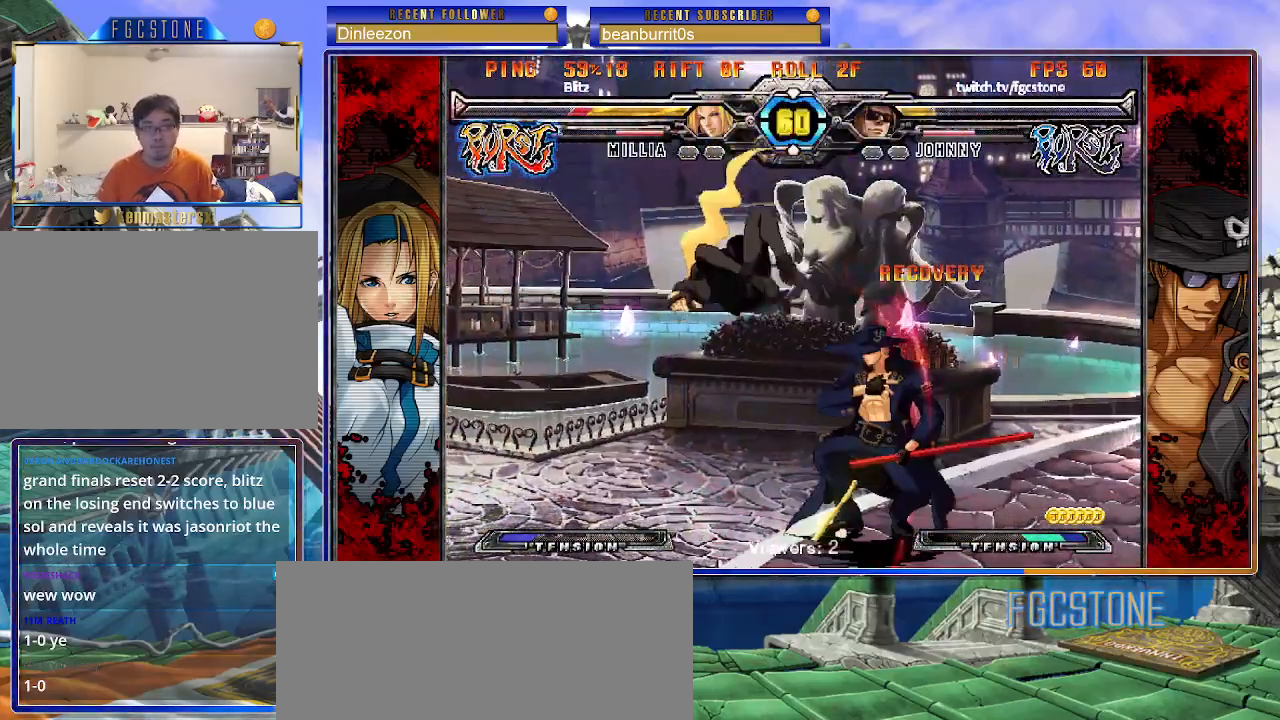
{"buttons": [], "left_stick": "down", "events": [[67, "K", "down"], [150, "K", "up"], [200, "S", "down"], [267, "S", "up"], [450, "left_stick", "down"]]}
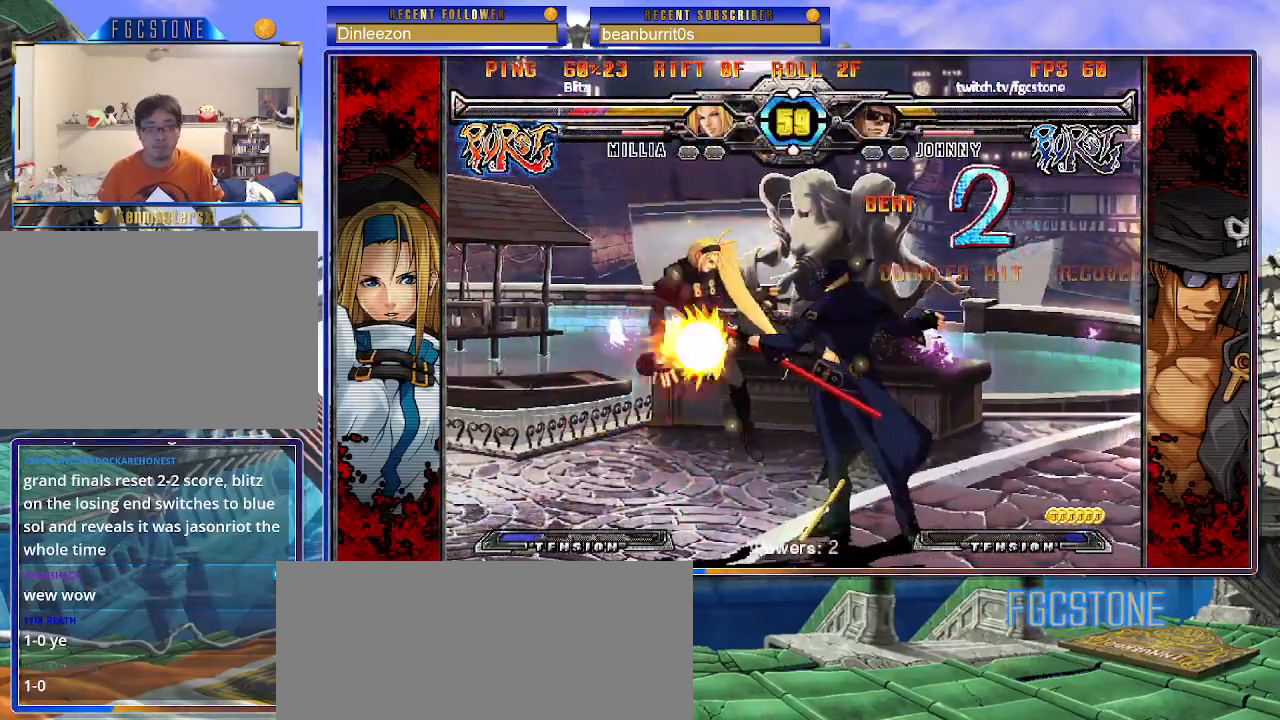
{"buttons": [], "left_stick": "left", "events": [[50, "left_stick", "left"], [117, "HS", "down"], [117, "left_stick", "center"], [200, "HS", "up"], [400, "left_stick", "left"]]}
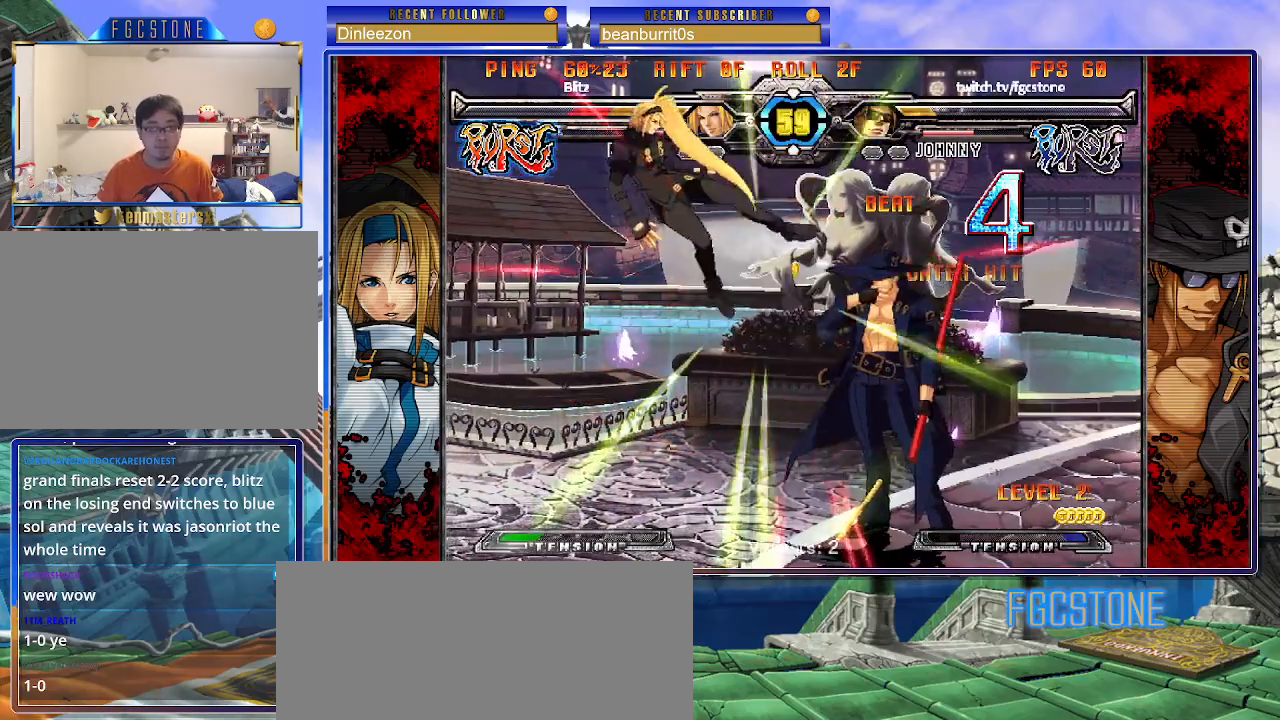
{"buttons": [], "left_stick": "left", "events": [[133, "left_stick", "center"], [200, "left_stick", "right"], [317, "left_stick", "center"], [367, "left_stick", "left"]]}
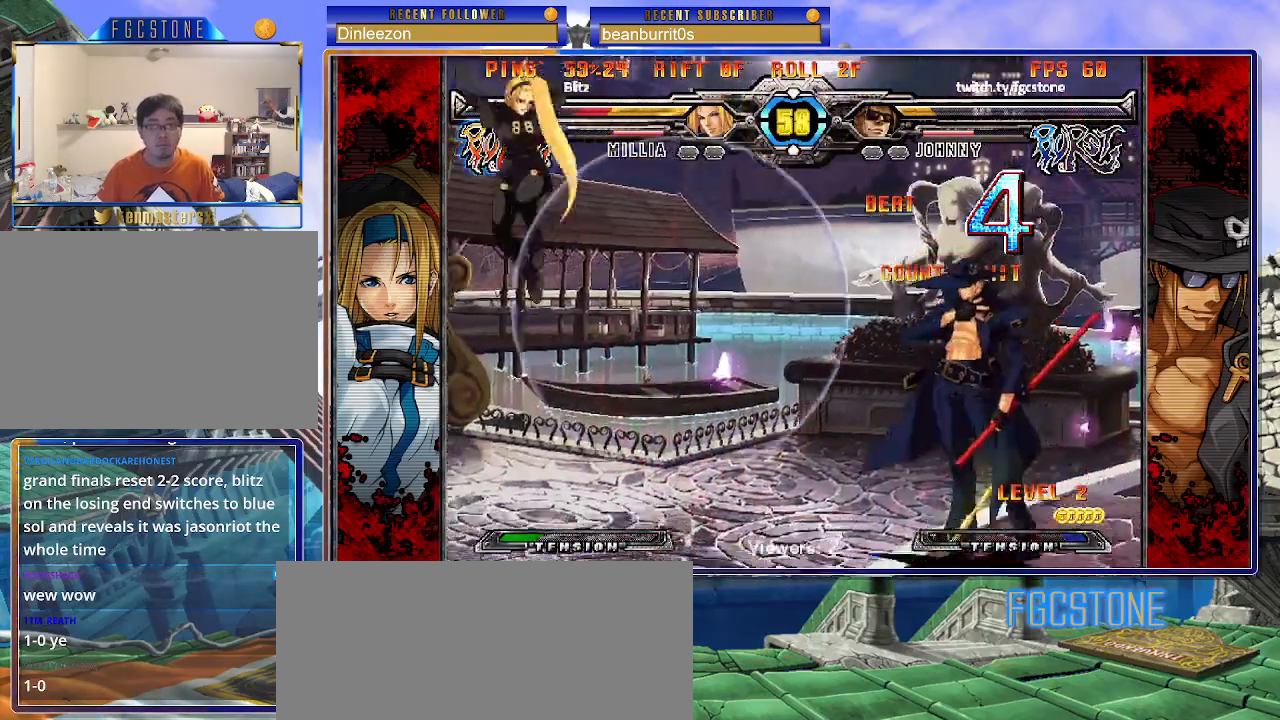
{"buttons": [], "left_stick": "center", "events": [[183, "left_stick", "right"], [233, "HS", "down"], [350, "HS", "up"], [467, "left_stick", "center"]]}
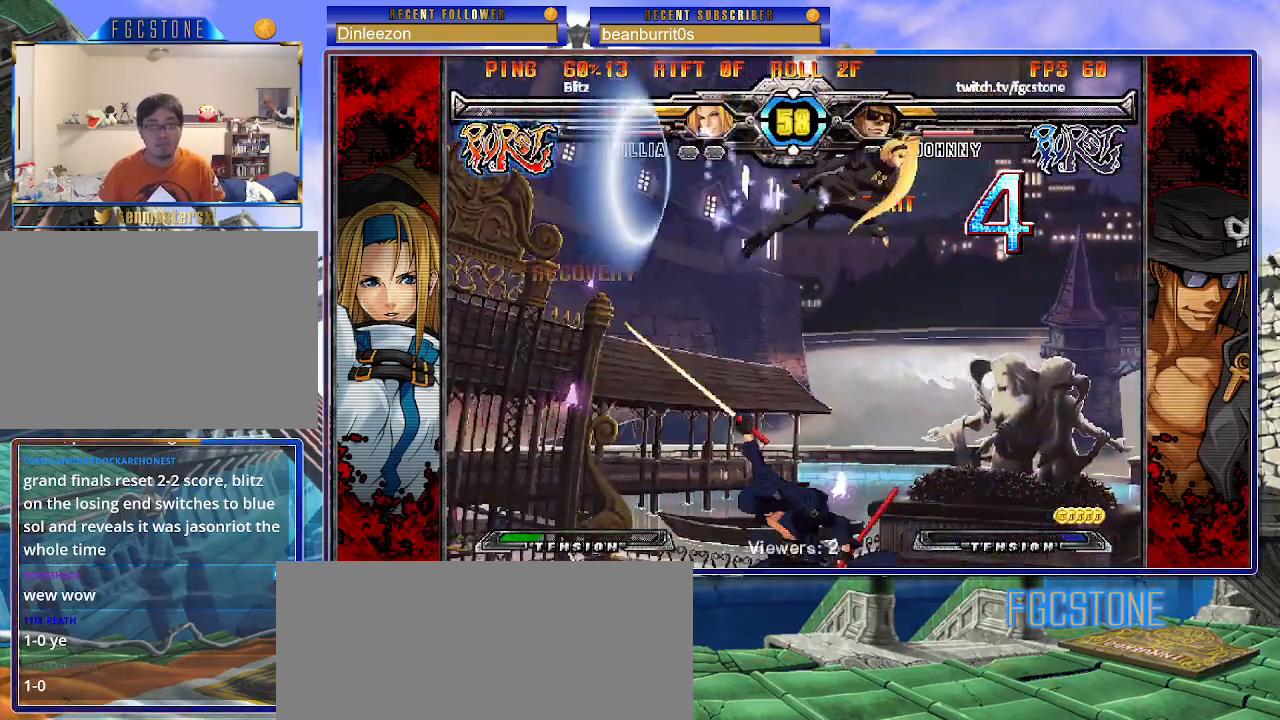
{"buttons": [], "left_stick": "left", "events": [[317, "left_stick", "left"]]}
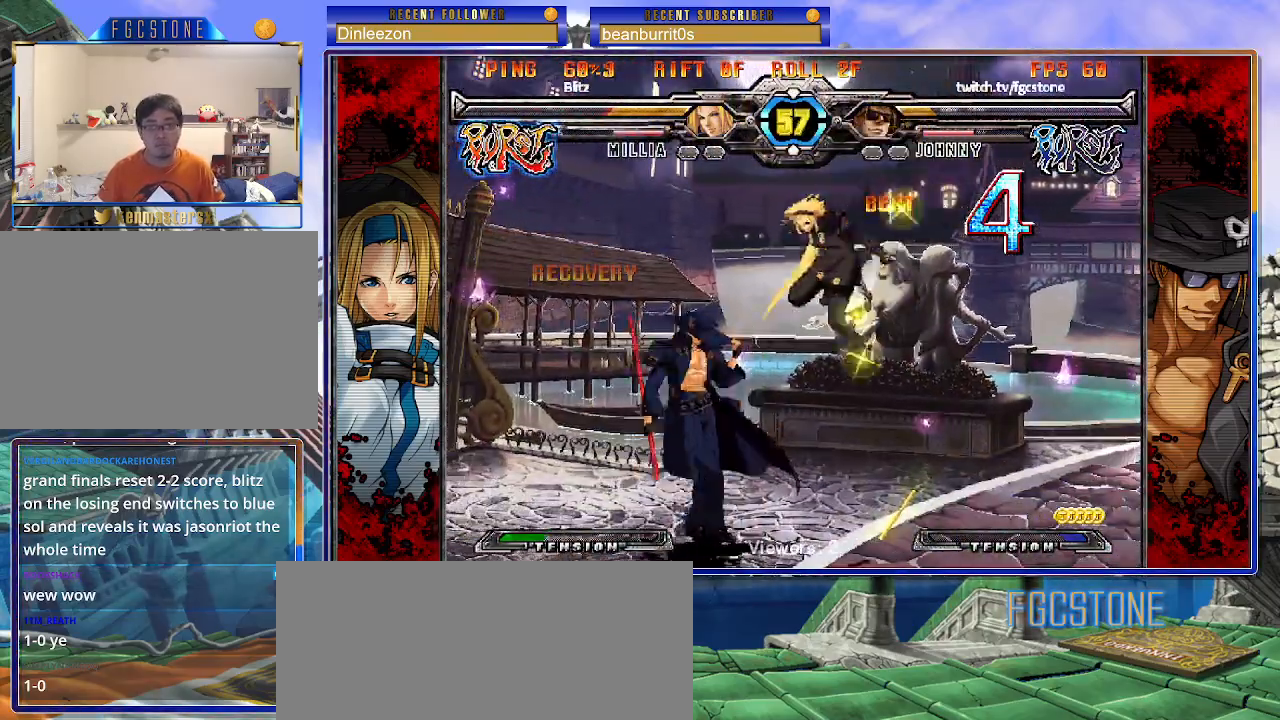
{"buttons": ["S"], "left_stick": "right", "events": [[317, "K", "down"], [317, "left_stick", "right"], [417, "K", "up"], [450, "S", "down"]]}
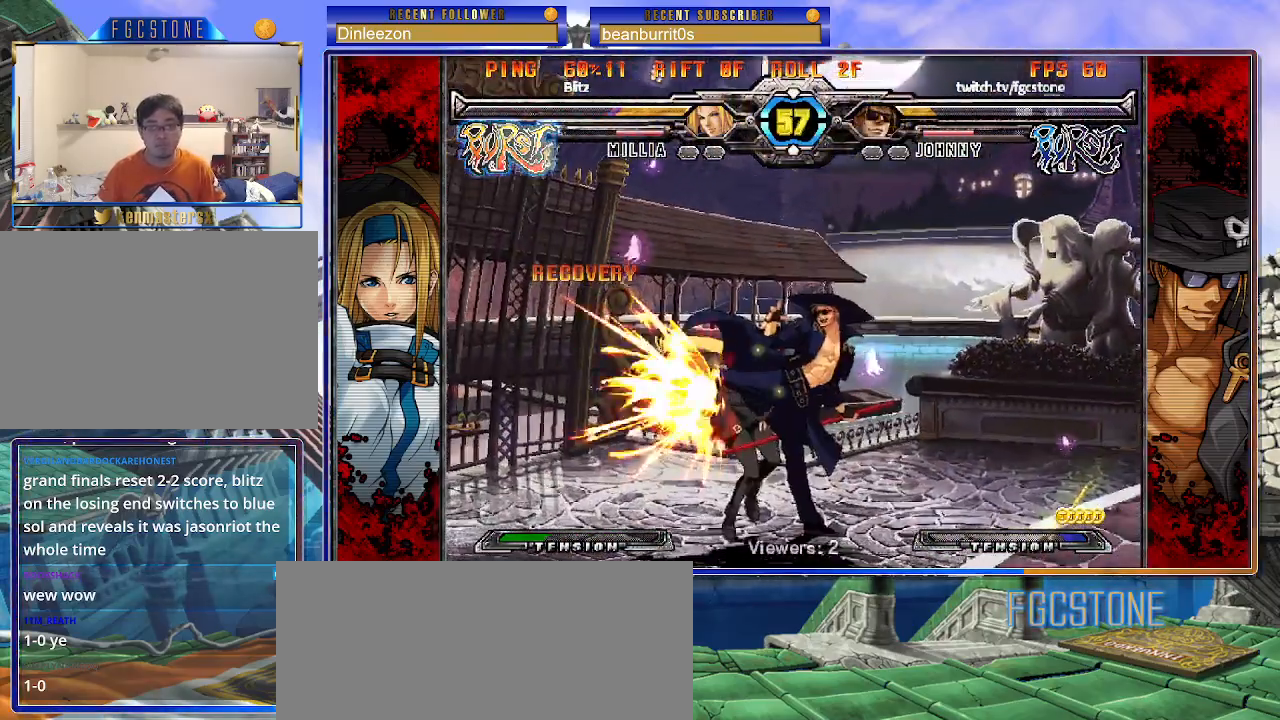
{"buttons": [], "left_stick": "right", "events": [[50, "S", "up"]]}
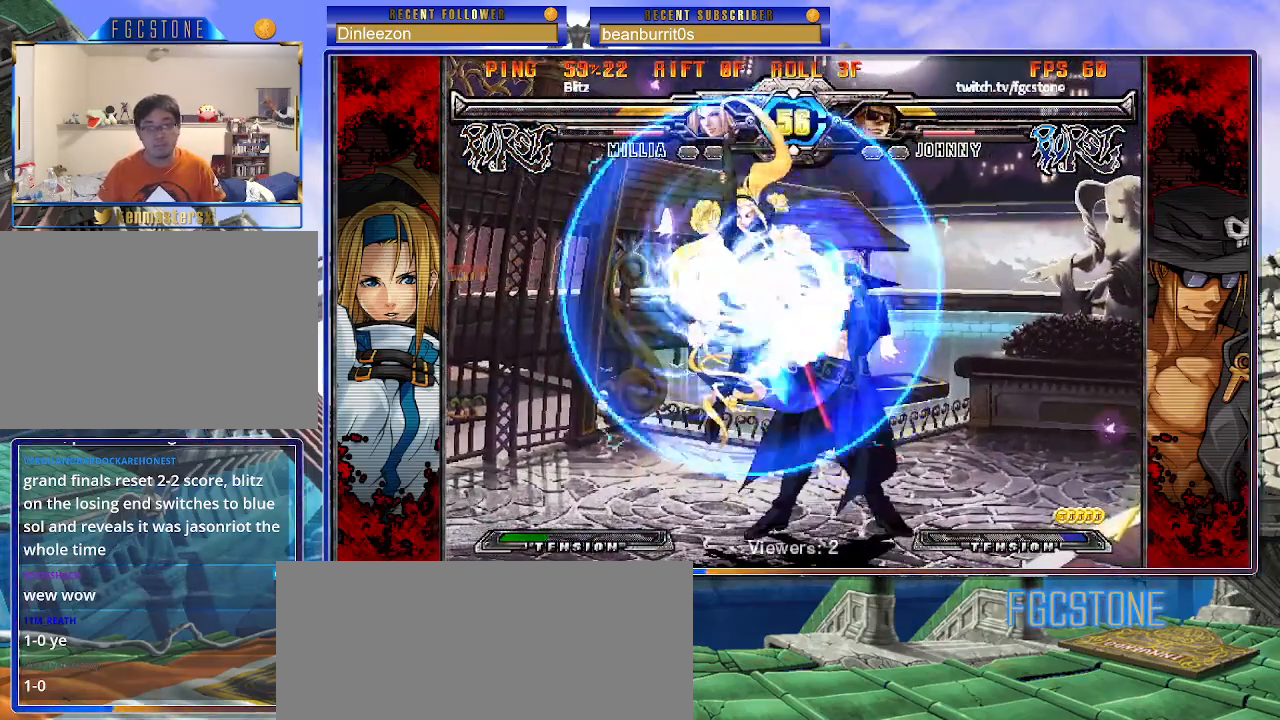
{"buttons": [], "left_stick": "right", "events": [[217, "K", "down"], [300, "K", "up"], [400, "HS", "down"], [483, "HS", "up"]]}
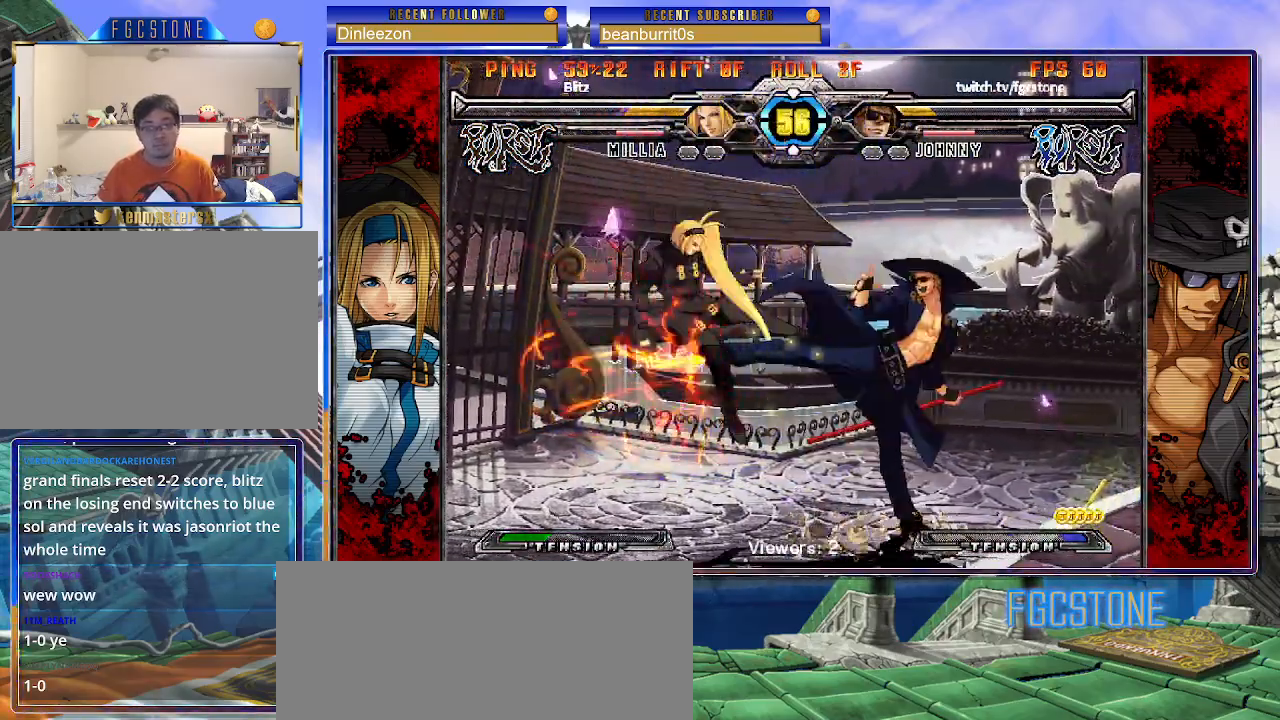
{"buttons": [], "left_stick": "center", "events": [[200, "left_stick", "down"], [300, "left_stick", "left"], [350, "P", "down"], [350, "left_stick", "center"], [400, "P", "up"]]}